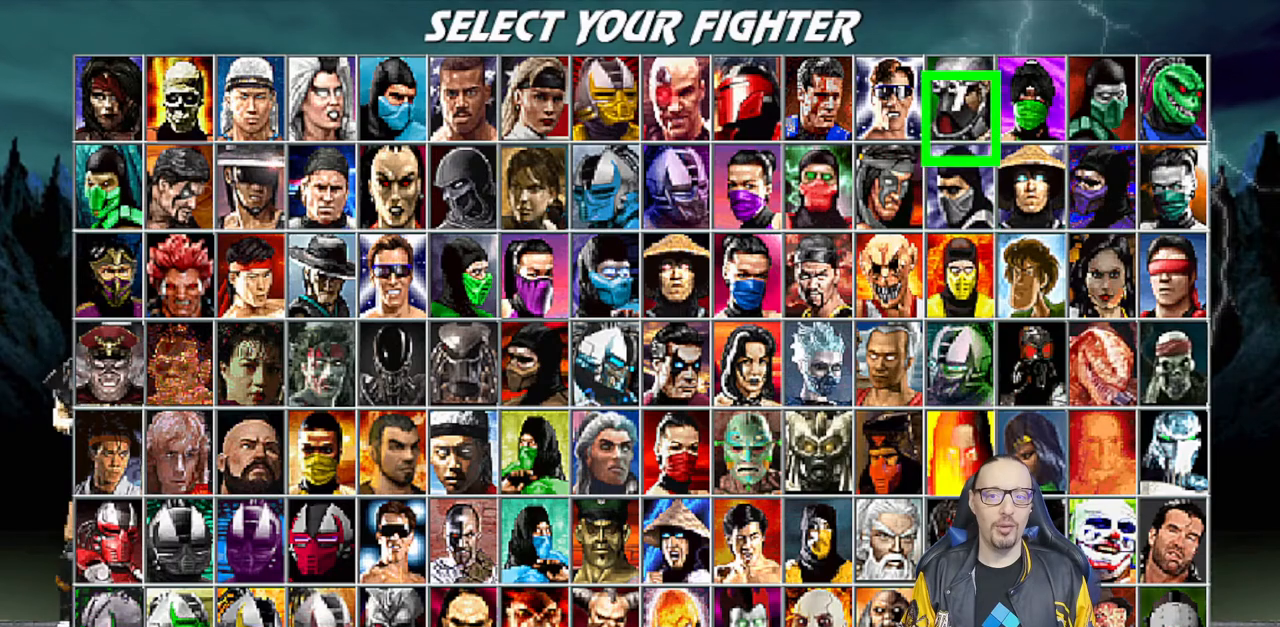
Gameplay with a controller (PlayStation layout); each line is a JSON object with the inputs held at the frame after it. "events" lists button and stick changes between this image and that frame as [ms after this image, input, new state], when the widget could be followed in between.
{"buttons": [], "left_stick": "center", "right_stick": "center", "events": [[83, "DPAD_UP", "up"], [367, "DPAD_DOWN", "down"], [500, "DPAD_DOWN", "up"]]}
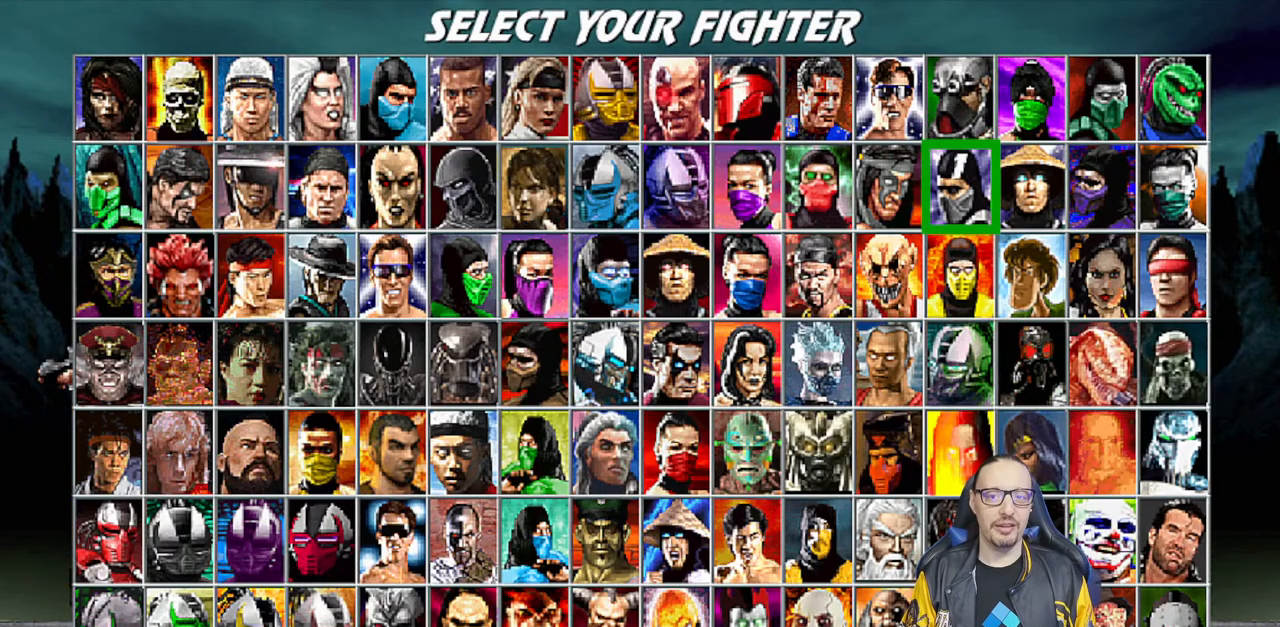
{"buttons": [], "left_stick": "center", "right_stick": "center", "events": [[267, "DPAD_UP", "down"], [383, "DPAD_UP", "up"]]}
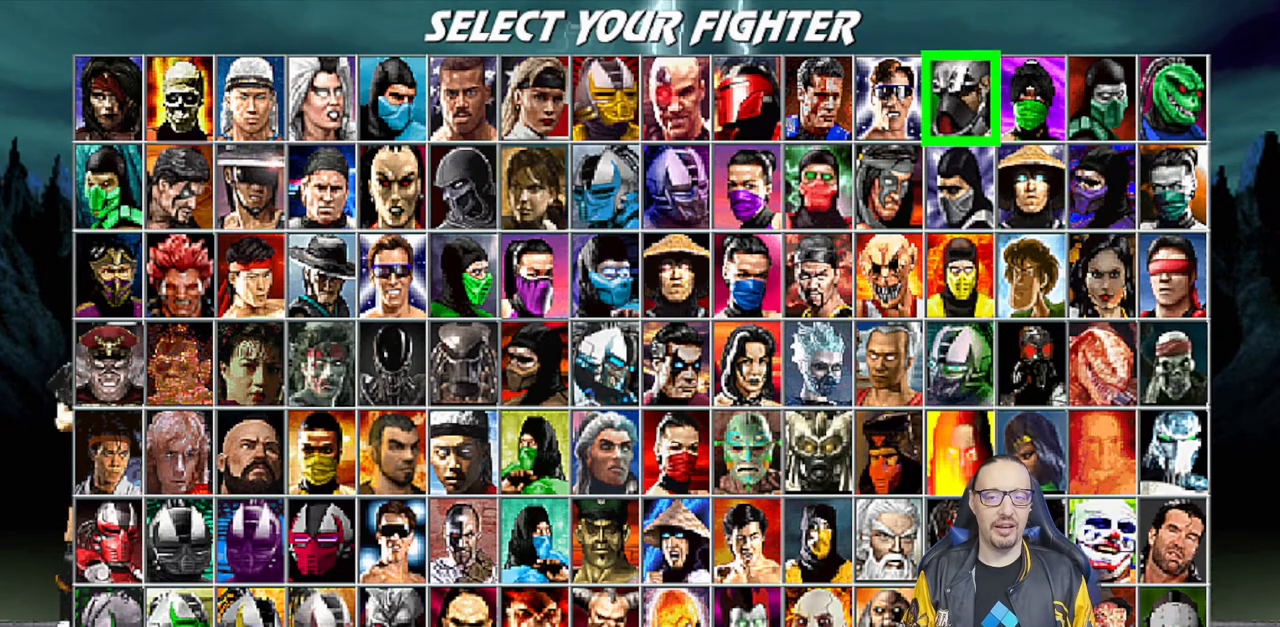
{"buttons": [], "left_stick": "center", "right_stick": "center", "events": []}
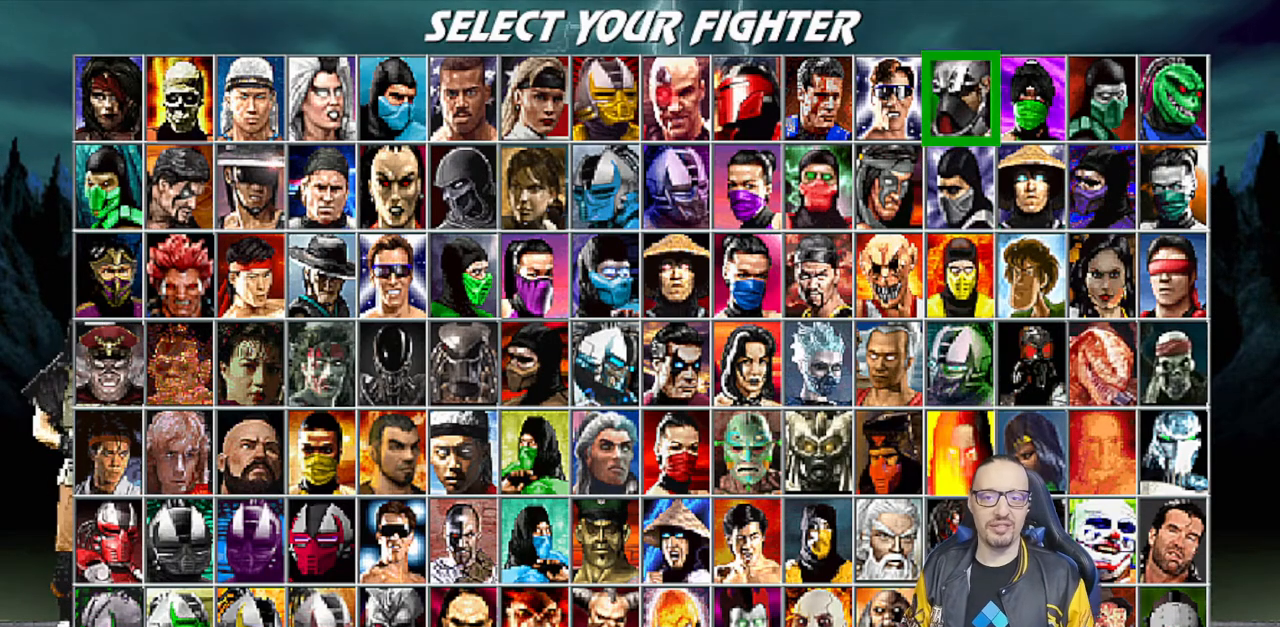
{"buttons": [], "left_stick": "center", "right_stick": "center", "events": [[233, "DPAD_DOWN", "down"], [333, "DPAD_DOWN", "up"]]}
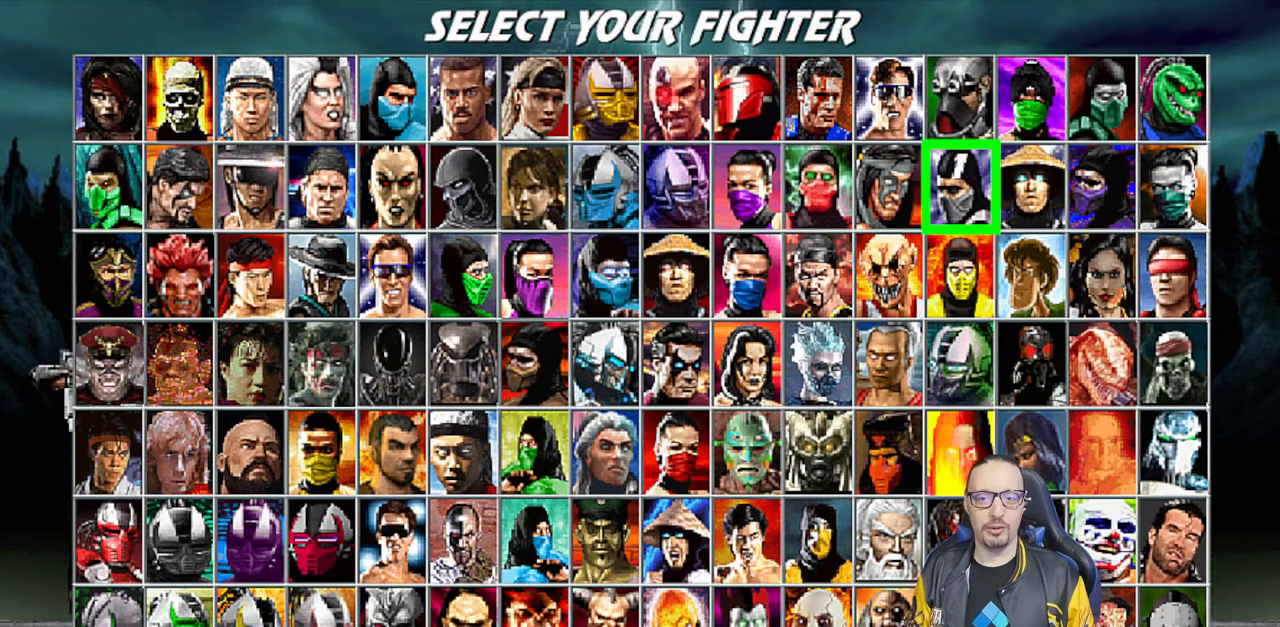
{"buttons": [], "left_stick": "center", "right_stick": "center", "events": [[333, "DPAD_RIGHT", "down"], [417, "DPAD_RIGHT", "up"]]}
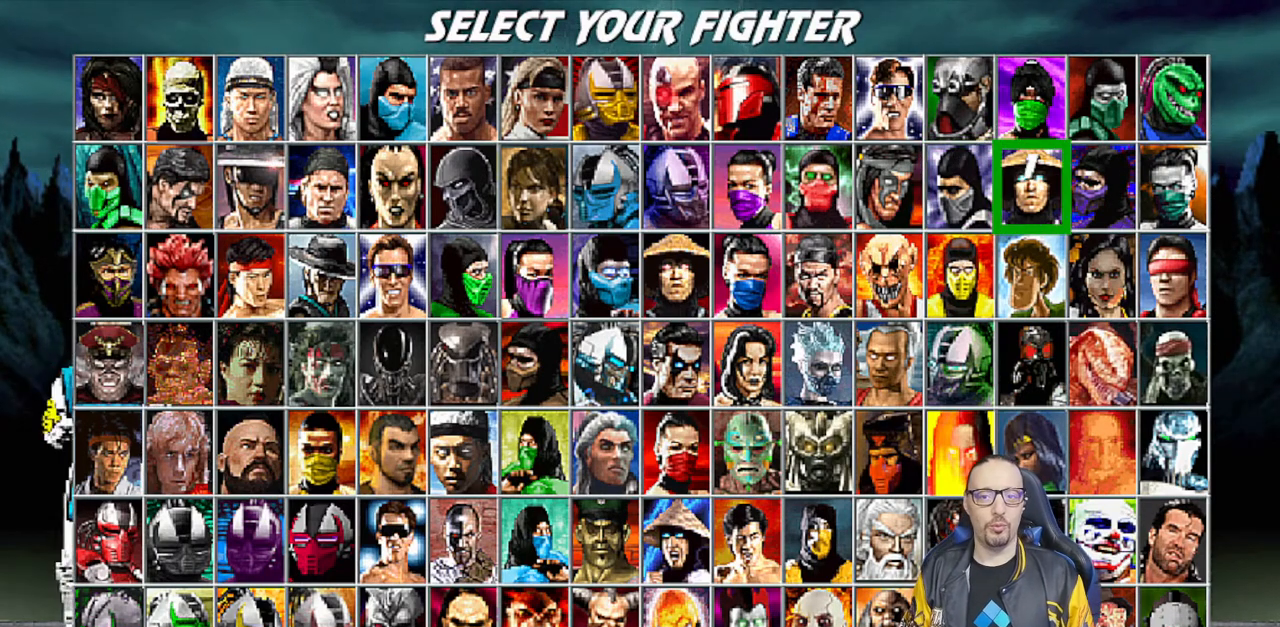
{"buttons": ["DPAD_DOWN"], "left_stick": "center", "right_stick": "center", "events": [[483, "DPAD_DOWN", "down"]]}
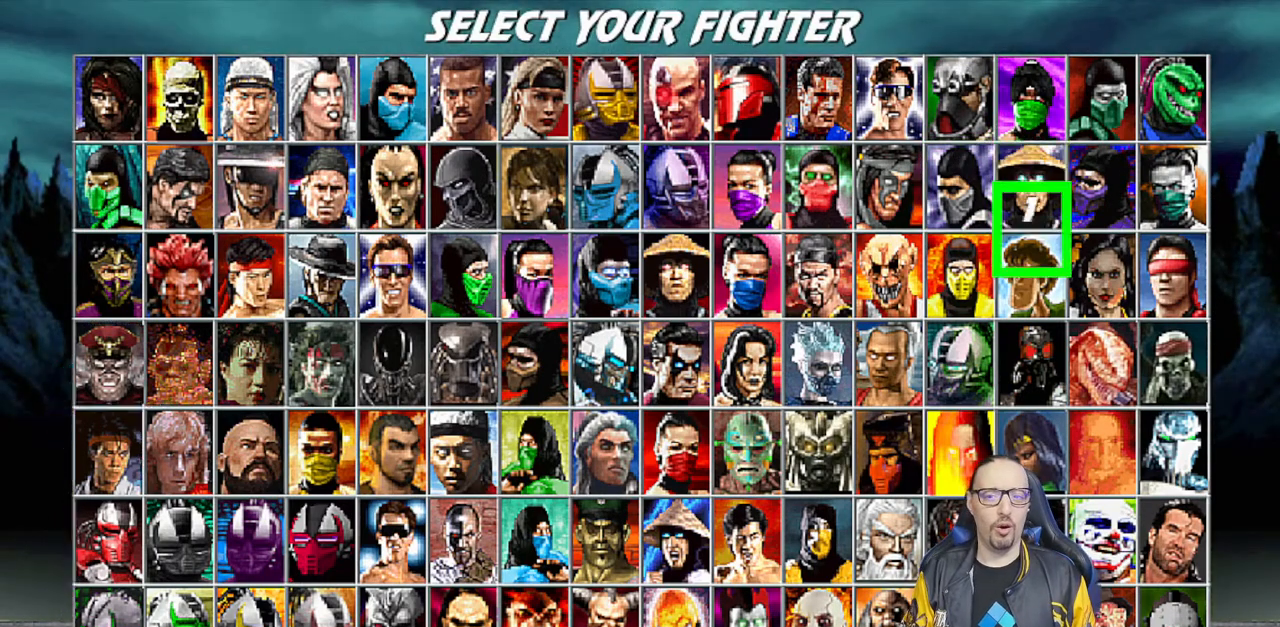
{"buttons": [], "left_stick": "center", "right_stick": "center", "events": [[100, "DPAD_DOWN", "up"], [317, "DPAD_RIGHT", "down"], [367, "DPAD_RIGHT", "up"]]}
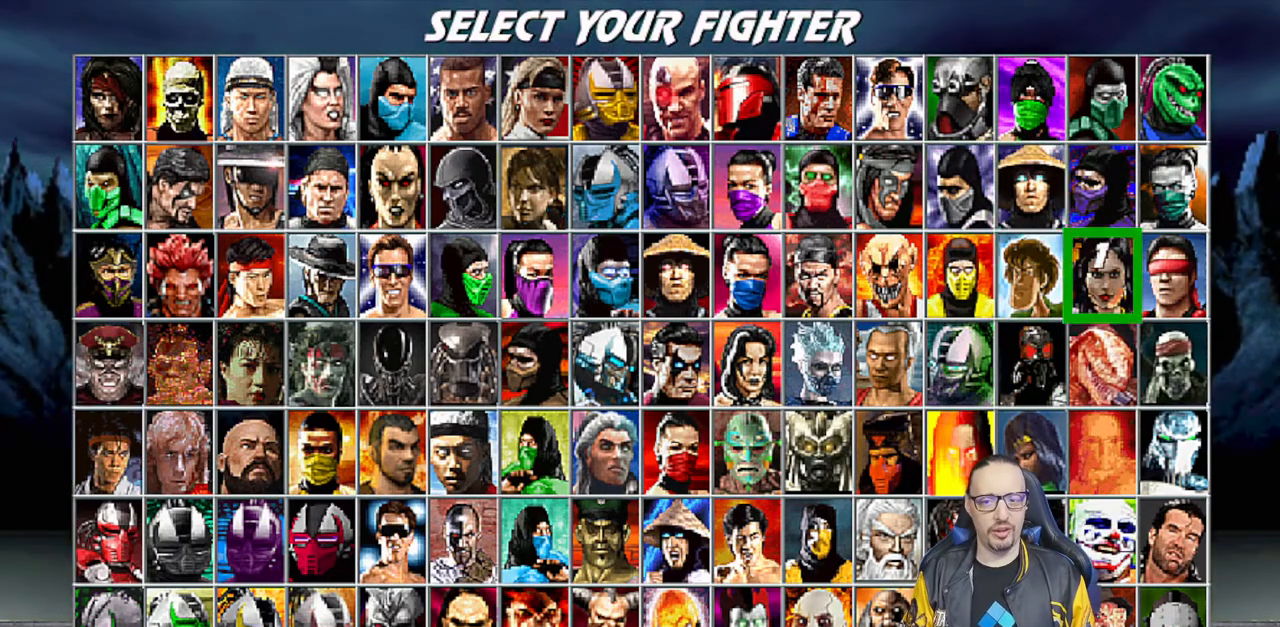
{"buttons": [], "left_stick": "center", "right_stick": "center", "events": [[83, "DPAD_DOWN", "down"], [183, "DPAD_DOWN", "up"], [383, "DPAD_LEFT", "down"], [417, "DPAD_LEFT", "up"]]}
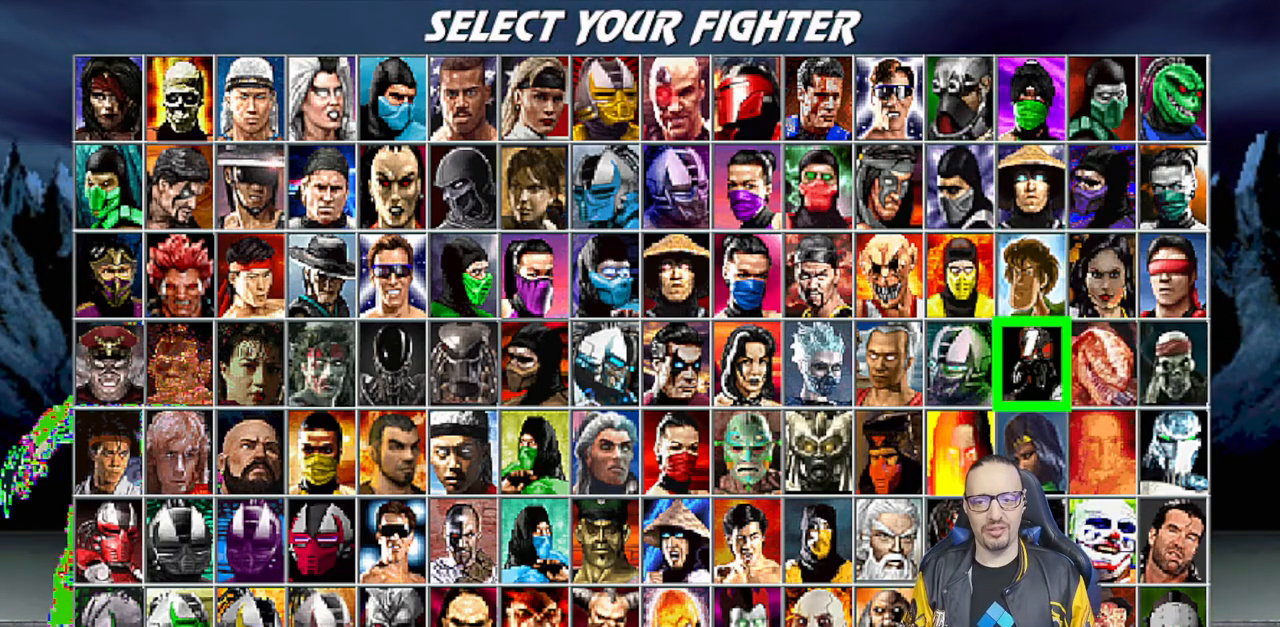
{"buttons": ["DPAD_DOWN"], "left_stick": "center", "right_stick": "center", "events": [[67, "DPAD_LEFT", "down"], [133, "DPAD_LEFT", "up"], [217, "DPAD_LEFT", "down"], [317, "DPAD_LEFT", "up"], [483, "DPAD_DOWN", "down"]]}
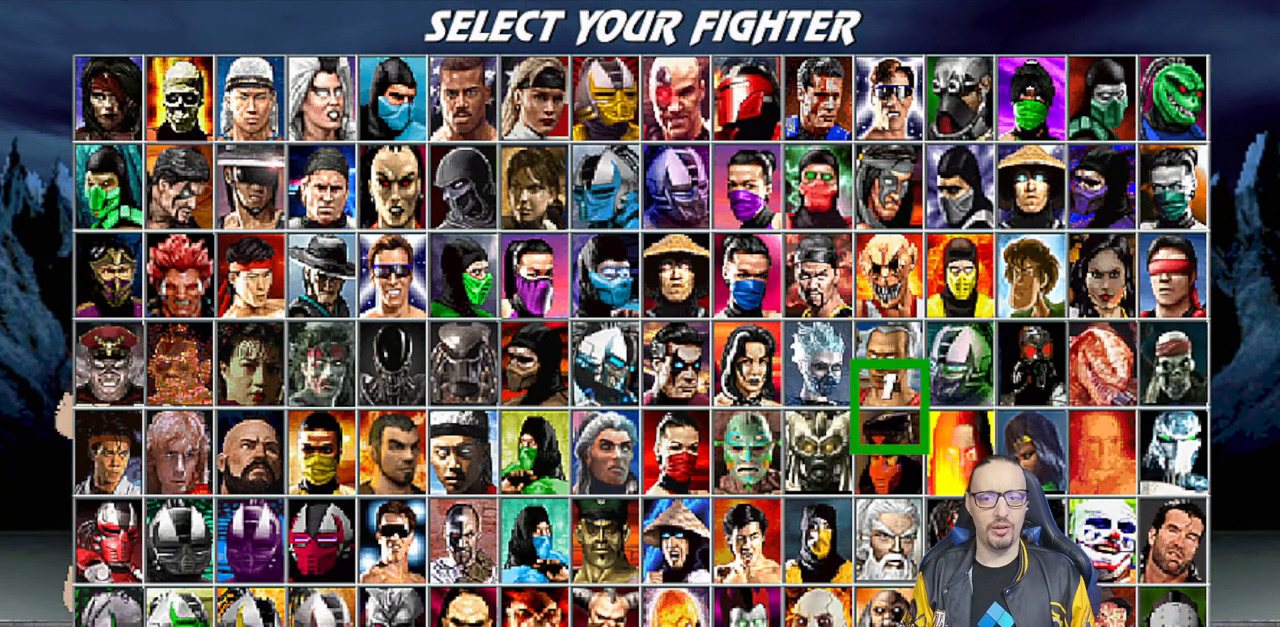
{"buttons": [], "left_stick": "center", "right_stick": "center", "events": [[83, "DPAD_DOWN", "up"], [350, "DPAD_RIGHT", "down"], [467, "DPAD_RIGHT", "up"]]}
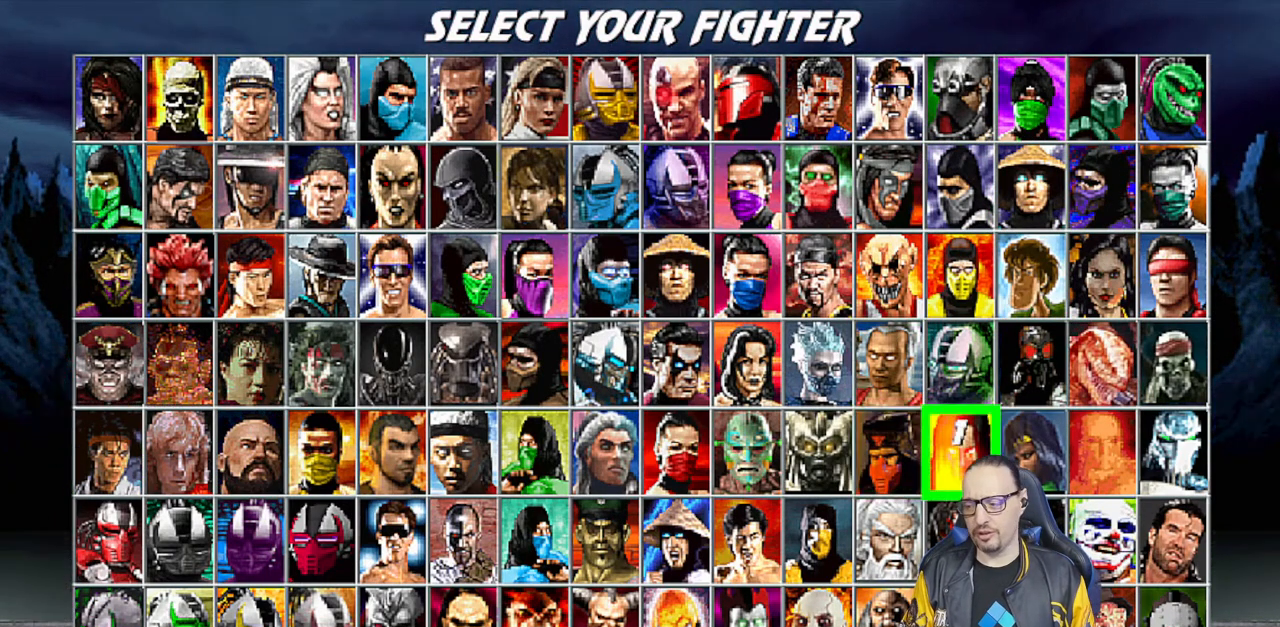
{"buttons": ["DPAD_RIGHT"], "left_stick": "center", "right_stick": "center", "events": [[417, "DPAD_RIGHT", "down"]]}
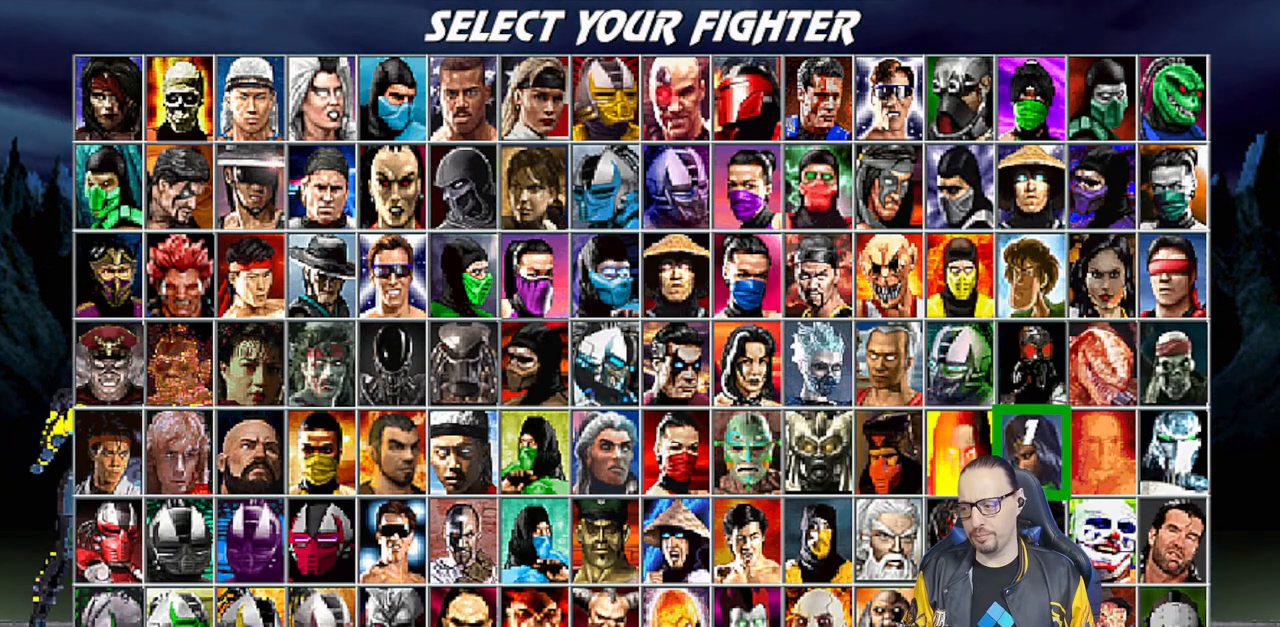
{"buttons": [], "left_stick": "center", "right_stick": "center", "events": [[17, "DPAD_RIGHT", "up"], [183, "DPAD_DOWN", "down"], [300, "DPAD_DOWN", "up"]]}
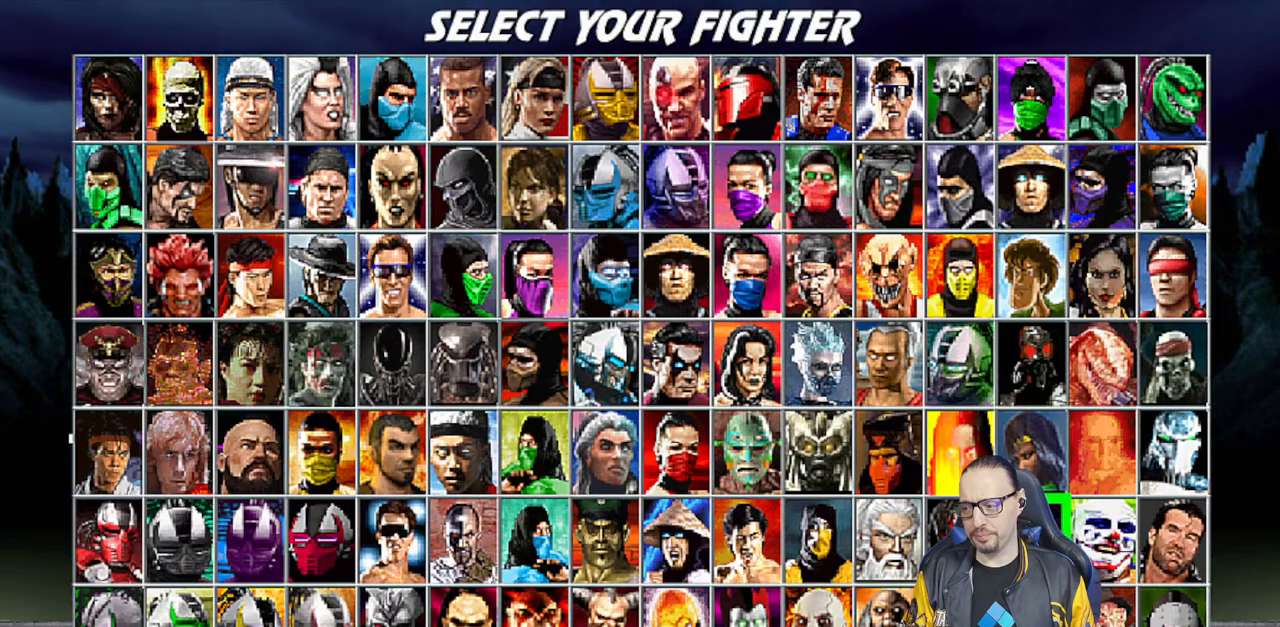
{"buttons": [], "left_stick": "center", "right_stick": "center", "events": [[250, "DPAD_LEFT", "down"], [317, "DPAD_LEFT", "up"], [400, "DPAD_LEFT", "down"], [500, "DPAD_LEFT", "up"]]}
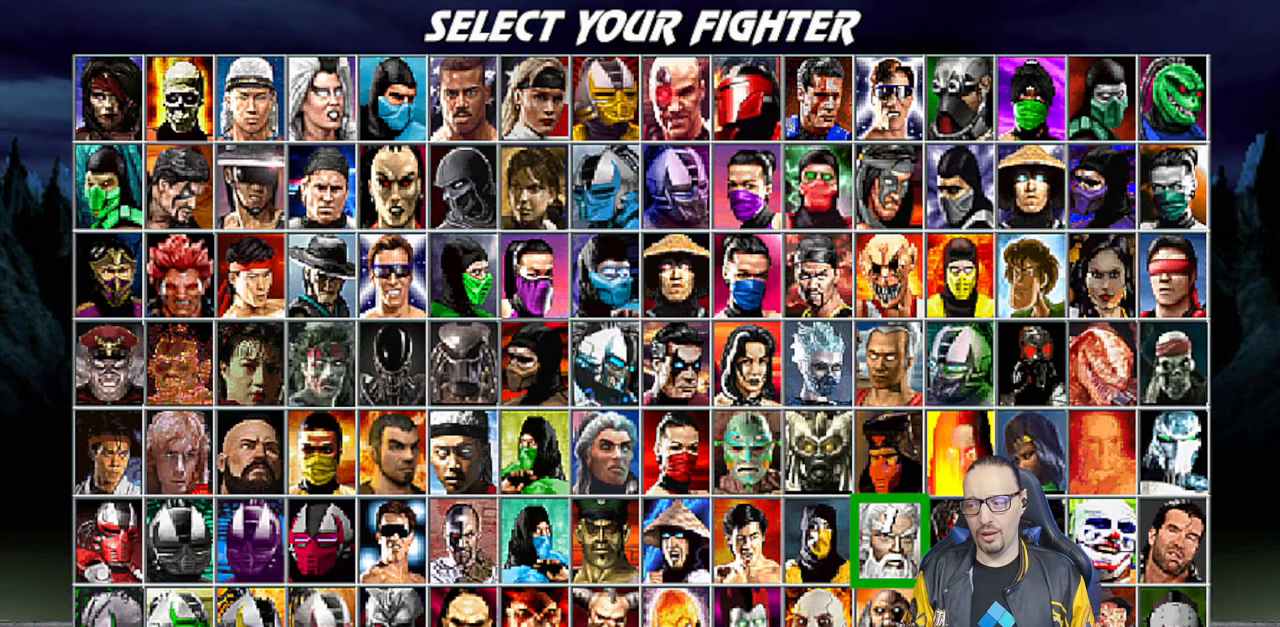
{"buttons": [], "left_stick": "center", "right_stick": "center", "events": [[117, "DPAD_LEFT", "down"], [217, "DPAD_LEFT", "up"]]}
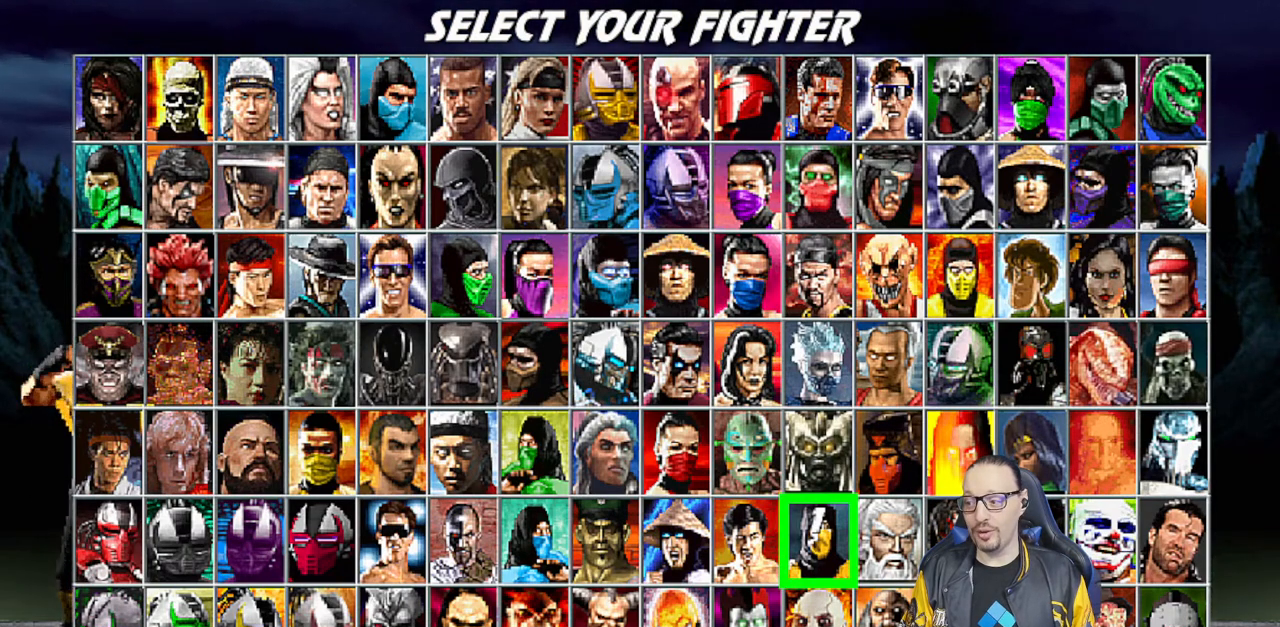
{"buttons": [], "left_stick": "center", "right_stick": "center", "events": [[133, "DPAD_LEFT", "down"], [250, "DPAD_LEFT", "up"], [367, "DPAD_LEFT", "down"], [450, "DPAD_LEFT", "up"]]}
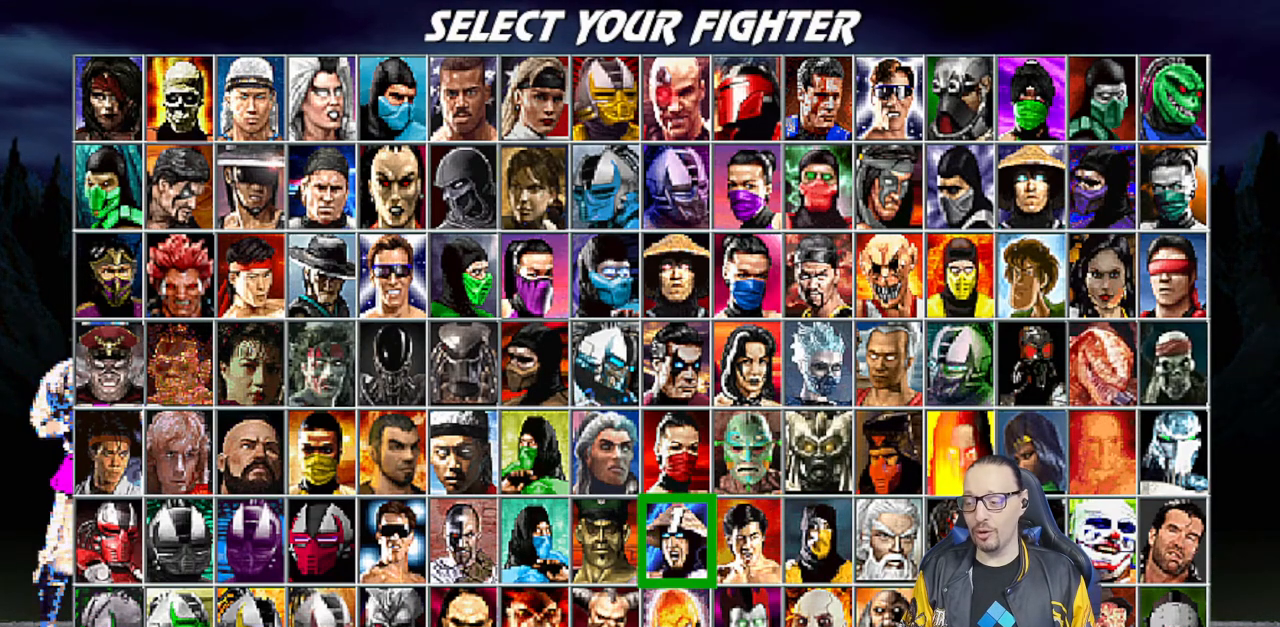
{"buttons": [], "left_stick": "center", "right_stick": "center", "events": [[67, "DPAD_LEFT", "down"], [133, "DPAD_LEFT", "up"], [350, "DPAD_UP", "down"], [433, "DPAD_UP", "up"]]}
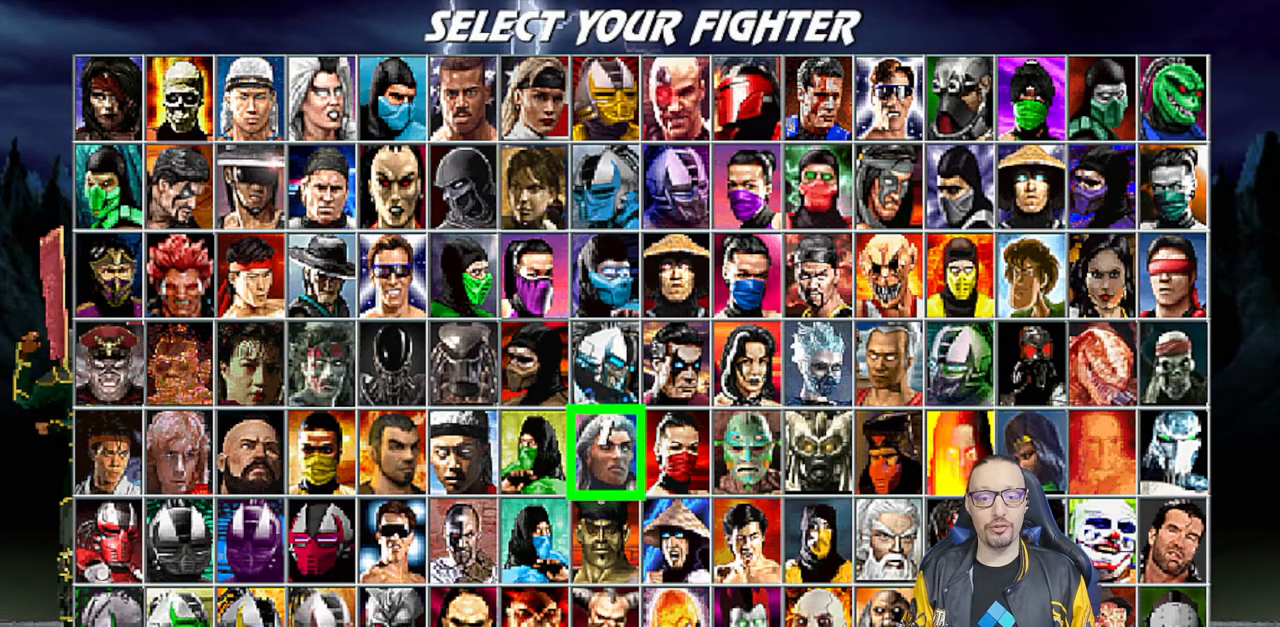
{"buttons": ["DPAD_RIGHT"], "left_stick": "center", "right_stick": "center", "events": [[17, "DPAD_UP", "down"], [100, "DPAD_UP", "up"], [217, "DPAD_UP", "down"], [267, "DPAD_UP", "up"], [433, "DPAD_RIGHT", "down"]]}
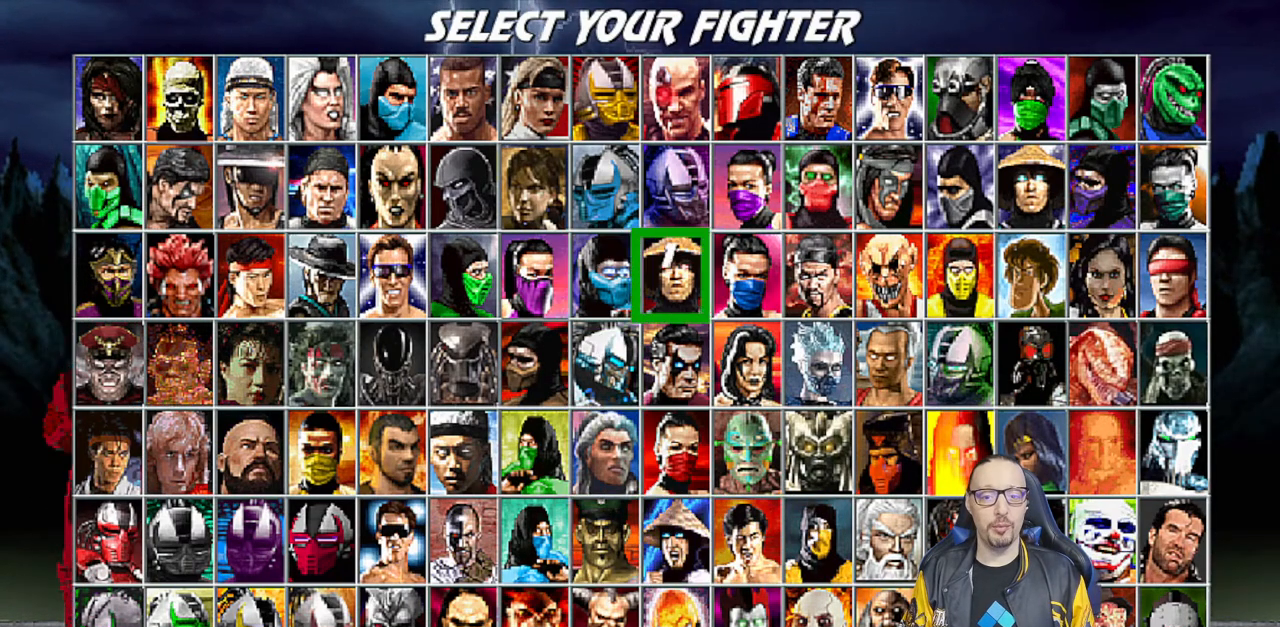
{"buttons": ["DPAD_DOWN"], "left_stick": "center", "right_stick": "center", "events": [[17, "DPAD_RIGHT", "up"], [83, "DPAD_RIGHT", "down"], [183, "DPAD_RIGHT", "up"], [300, "DPAD_DOWN", "down"], [383, "DPAD_DOWN", "up"], [450, "DPAD_DOWN", "down"]]}
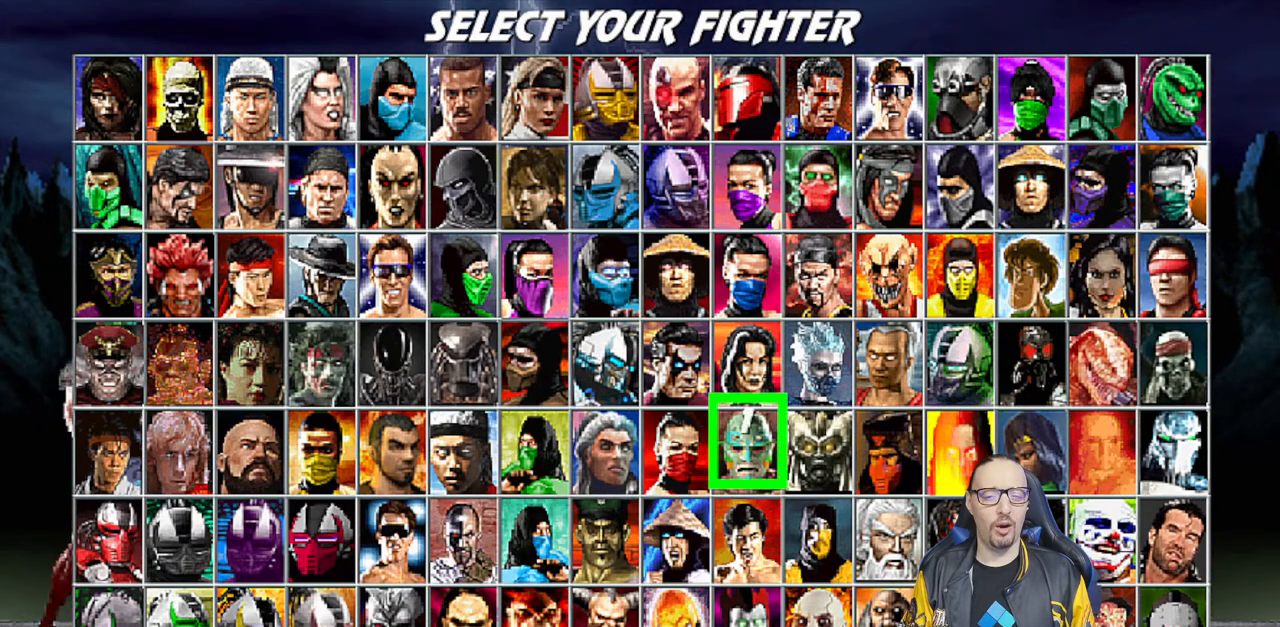
{"buttons": [], "left_stick": "center", "right_stick": "center", "events": [[50, "DPAD_DOWN", "up"], [200, "DPAD_RIGHT", "down"], [300, "DPAD_RIGHT", "up"], [367, "DPAD_RIGHT", "down"], [467, "DPAD_RIGHT", "up"]]}
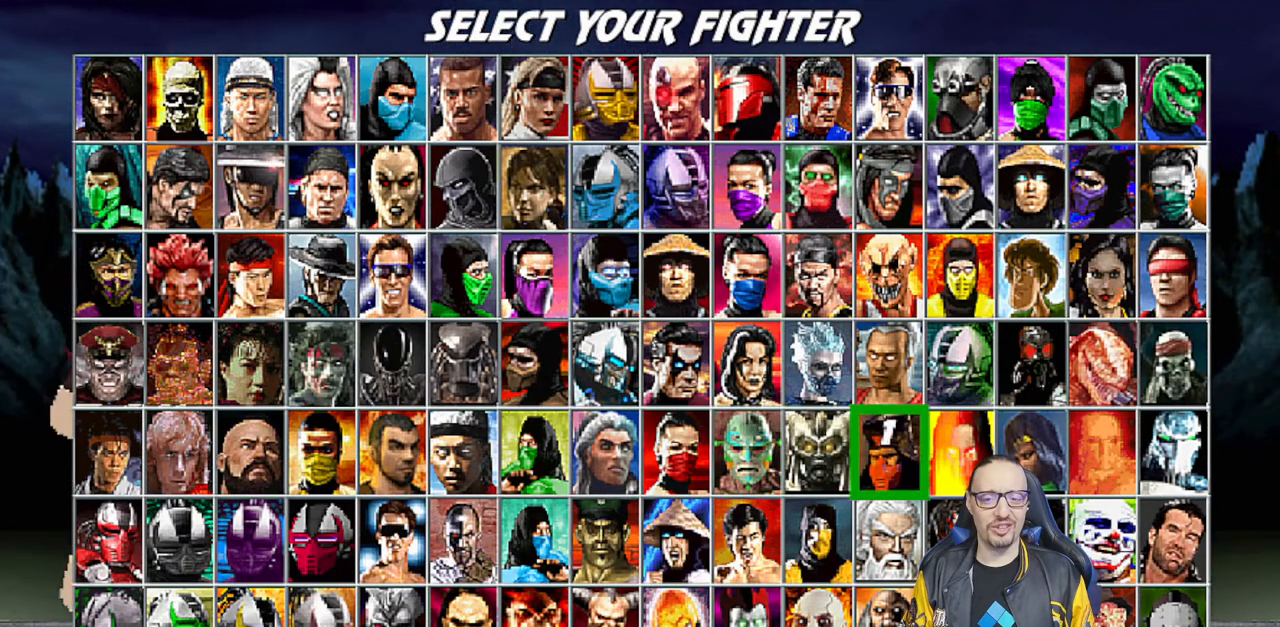
{"buttons": [], "left_stick": "center", "right_stick": "center", "events": [[283, "DPAD_DOWN", "down"], [350, "DPAD_DOWN", "up"]]}
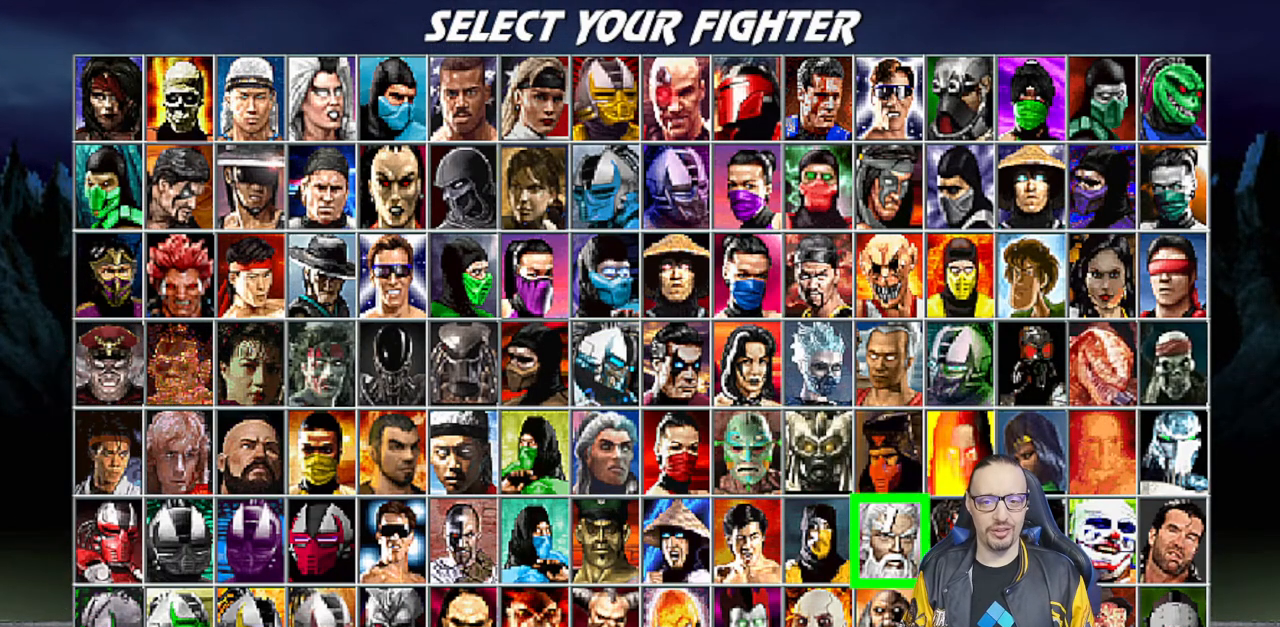
{"buttons": [], "left_stick": "center", "right_stick": "center", "events": [[117, "DPAD_UP", "down"], [233, "DPAD_UP", "up"]]}